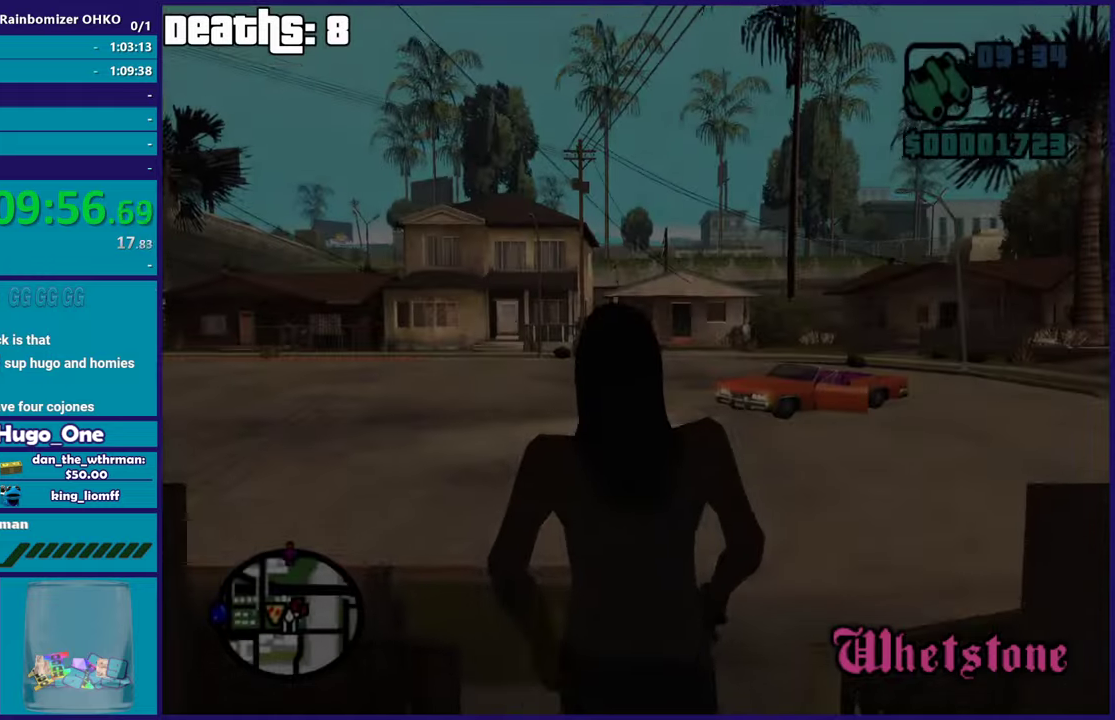
Gameplay with a controller (Xbox layout); each line is a JSON object with the inputs held at the frame after it. "events" lists button and stick changes between this image and that frame as [ms after this image, input, new state], when the widget could be followed in between. This document gives stick clicks only as held states, not as events.
{"buttons": ["A"], "left_stick": "up-right", "right_stick": "center", "events": [[83, "A", "down"], [183, "A", "up"], [283, "A", "down"], [300, "left_stick", "up-right"], [383, "A", "up"], [483, "A", "down"]]}
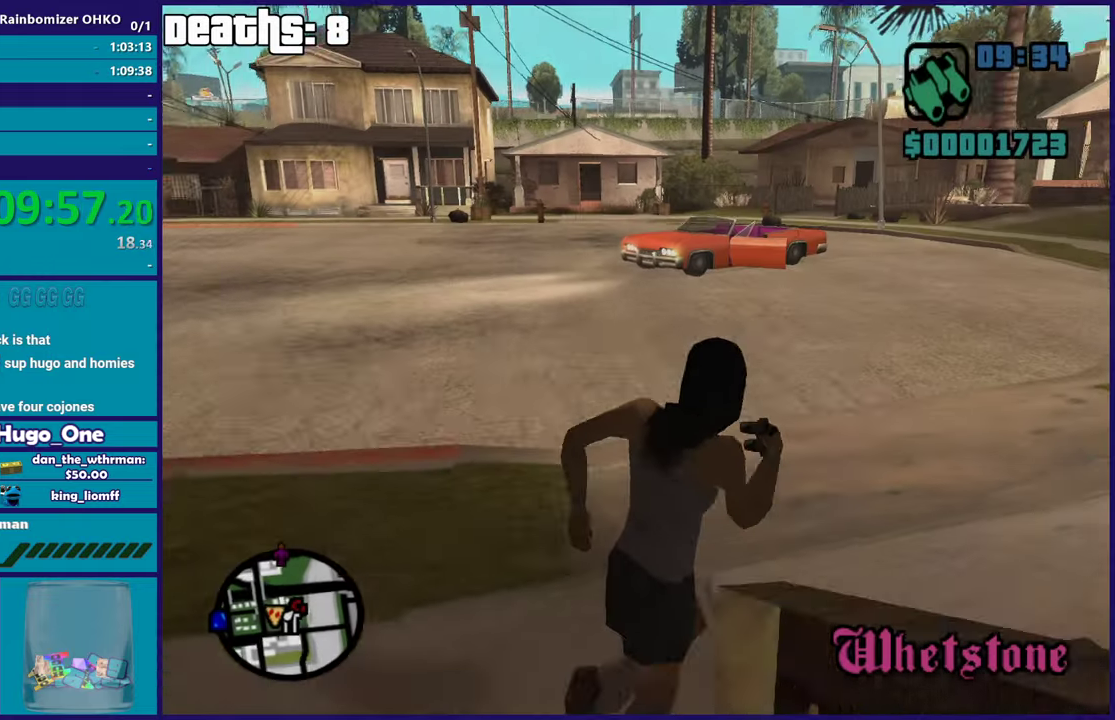
{"buttons": [], "left_stick": "up", "right_stick": "center", "events": [[67, "A", "up"], [184, "A", "down"], [284, "A", "up"], [367, "A", "down"], [384, "left_stick", "up"], [501, "A", "up"]]}
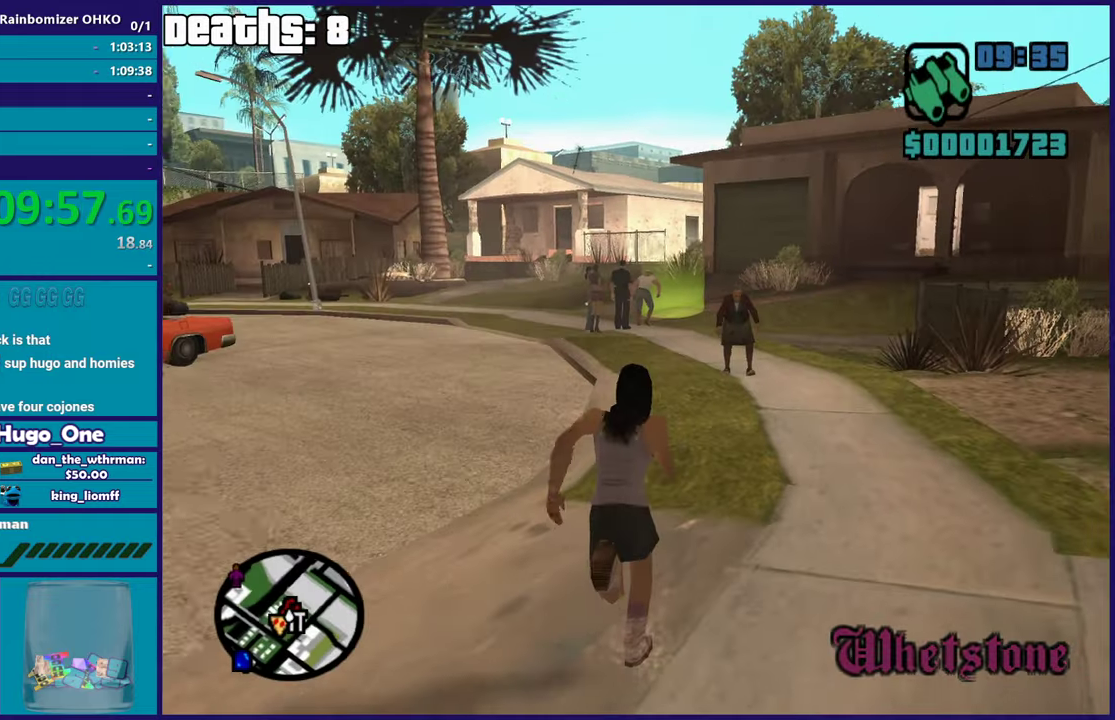
{"buttons": [], "left_stick": "up", "right_stick": "center", "events": [[83, "A", "down"], [200, "A", "up"], [317, "A", "down"], [383, "A", "up"]]}
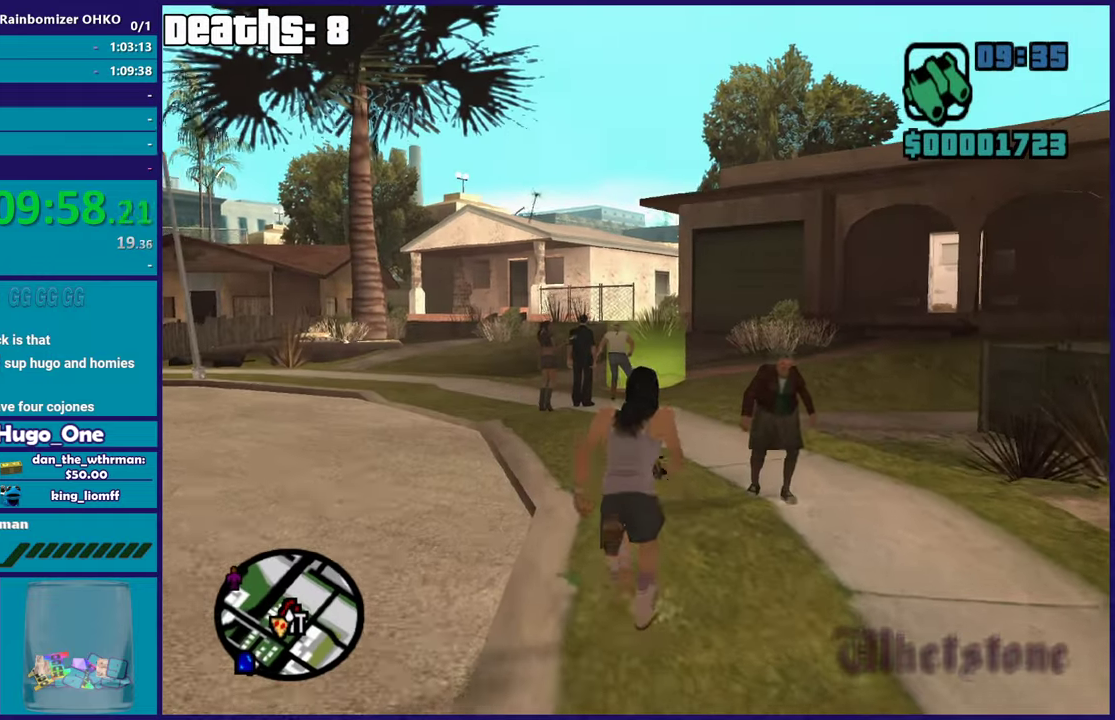
{"buttons": [], "left_stick": "up", "right_stick": "down-left", "events": [[17, "A", "down"], [100, "A", "up"], [184, "A", "down"], [300, "A", "up"], [400, "right_stick", "down-left"]]}
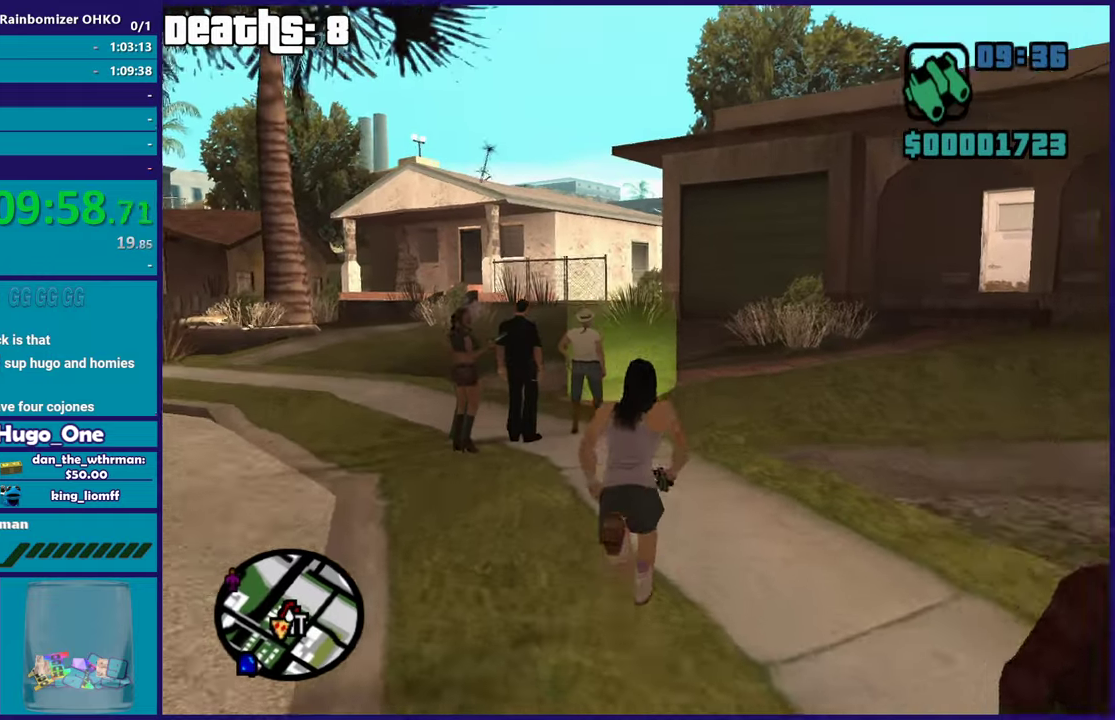
{"buttons": [], "left_stick": "up", "right_stick": "down-left", "events": [[16, "left_stick", "up-right"], [467, "left_stick", "up"]]}
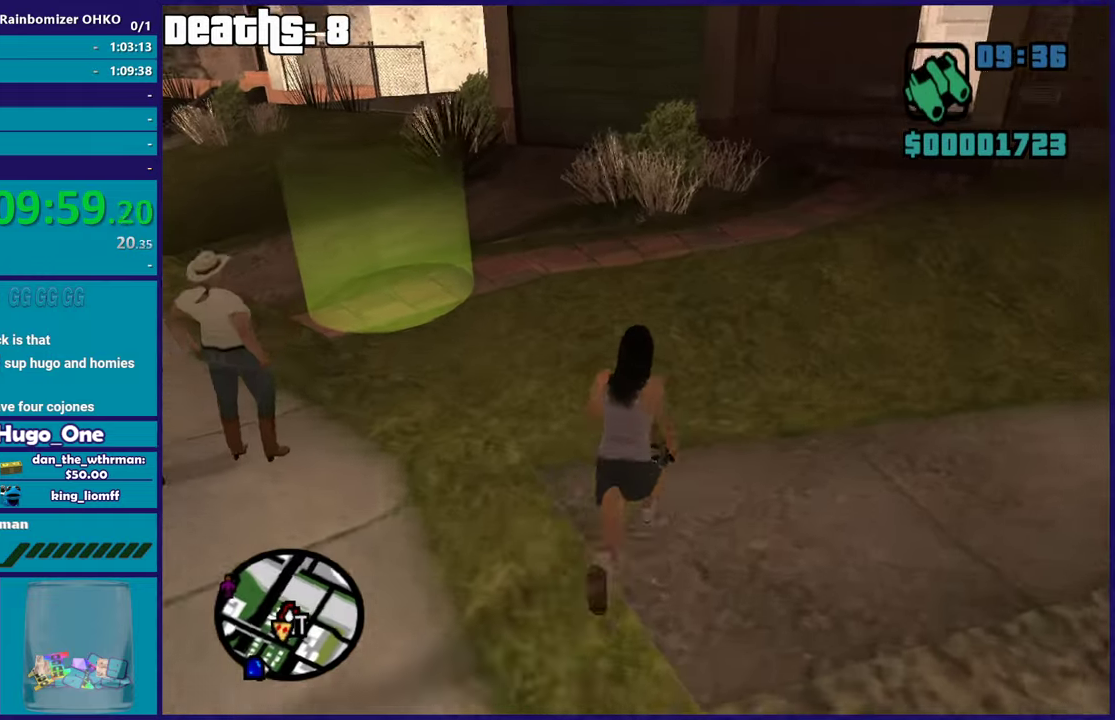
{"buttons": [], "left_stick": "up", "right_stick": "down-left", "events": [[184, "left_stick", "up-left"], [250, "left_stick", "up"]]}
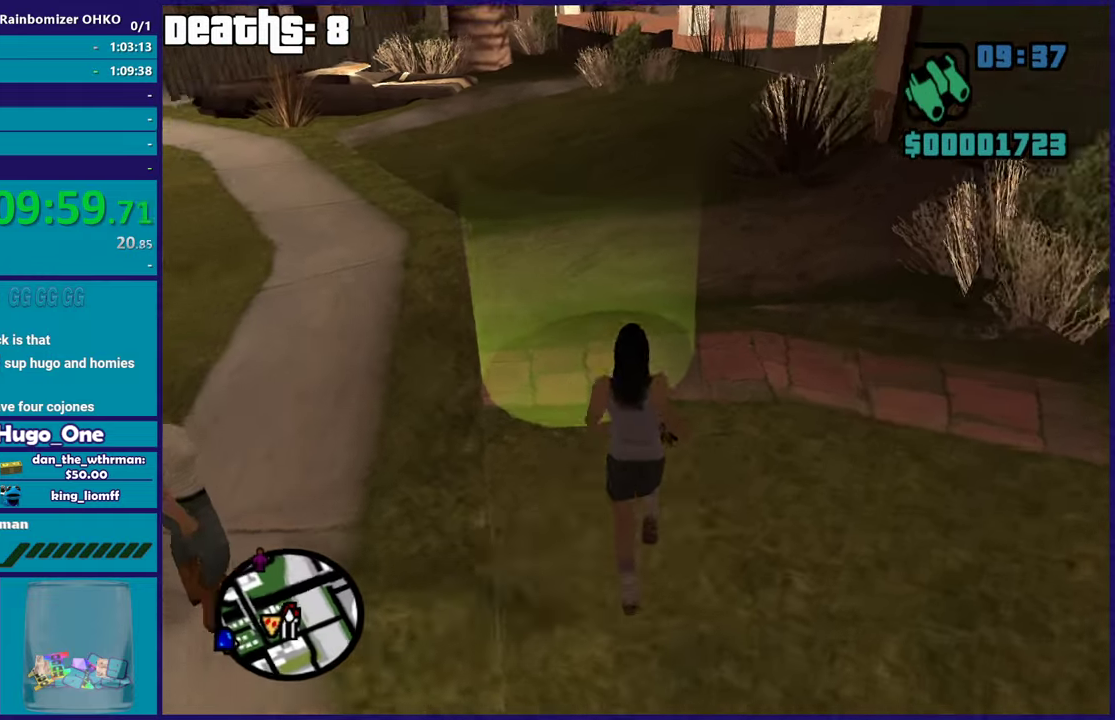
{"buttons": [], "left_stick": "center", "right_stick": "center", "events": [[200, "right_stick", "center"], [317, "left_stick", "center"]]}
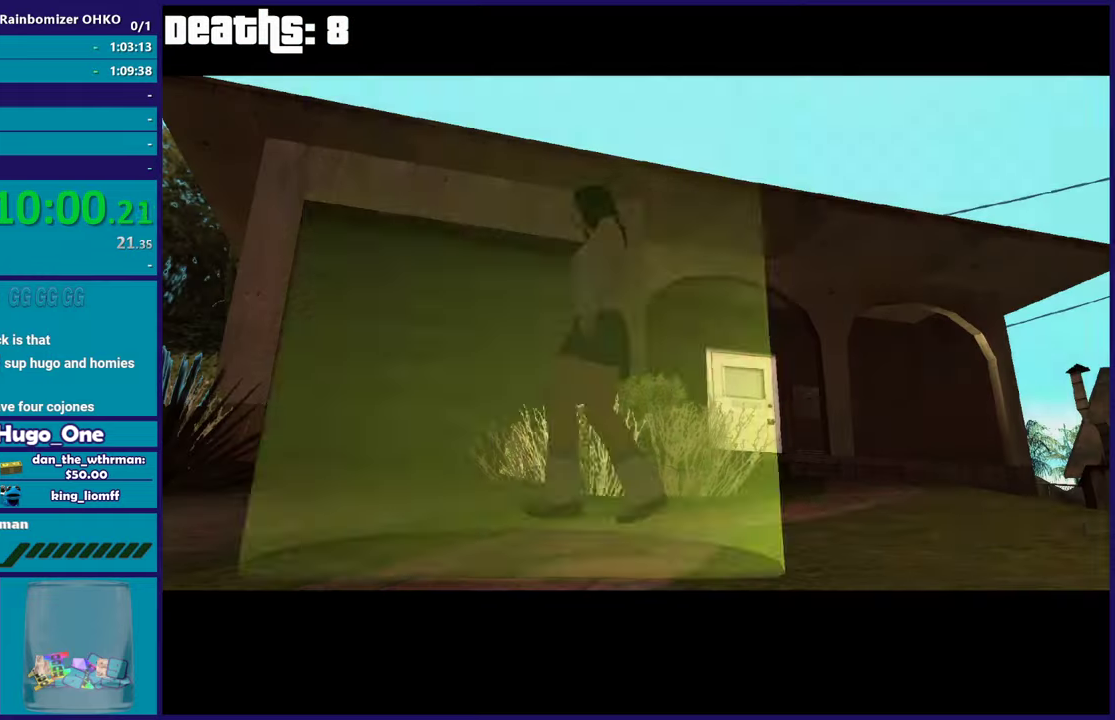
{"buttons": [], "left_stick": "center", "right_stick": "center", "events": []}
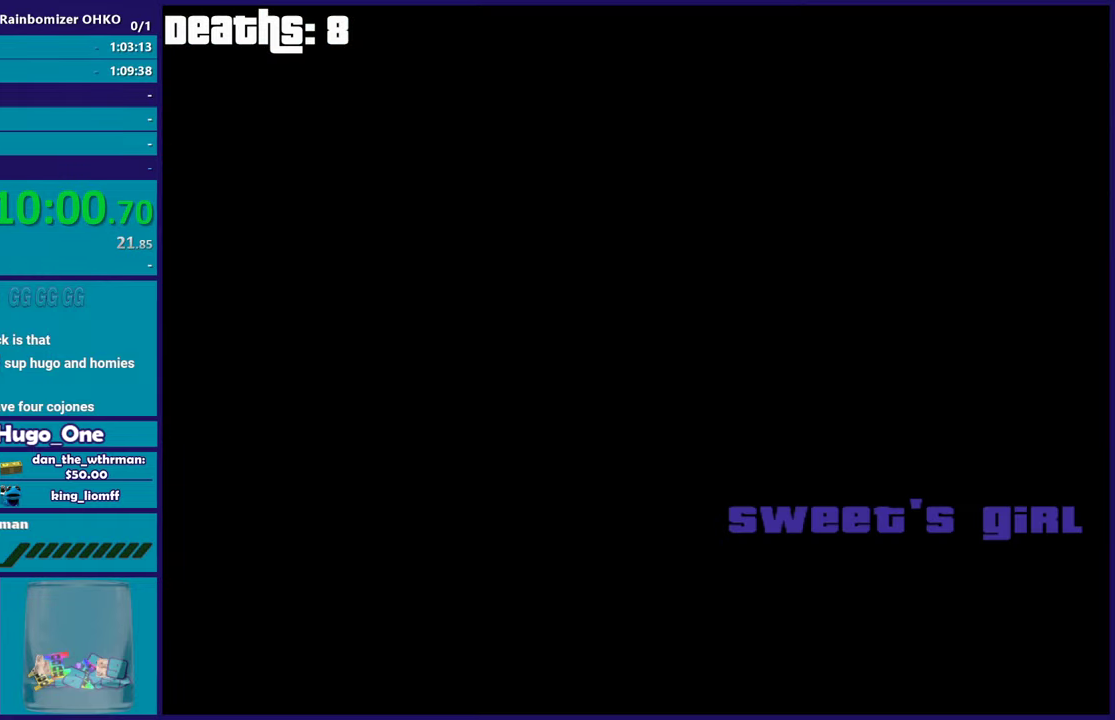
{"buttons": [], "left_stick": "center", "right_stick": "center", "events": []}
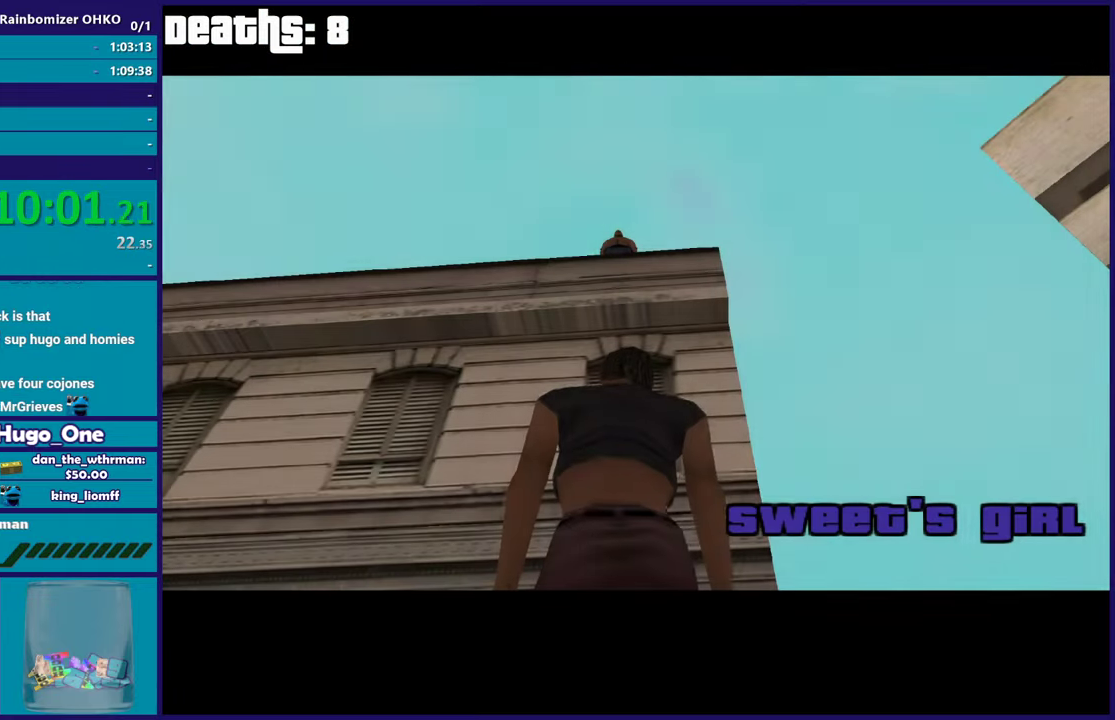
{"buttons": [], "left_stick": "center", "right_stick": "center", "events": []}
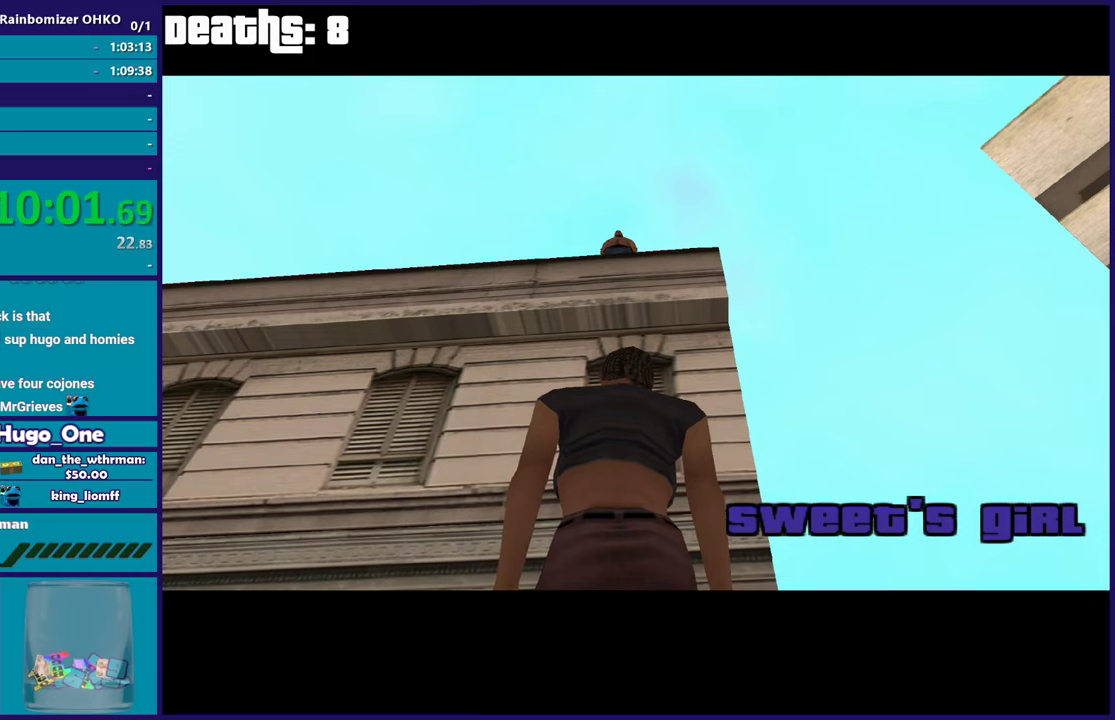
{"buttons": [], "left_stick": "center", "right_stick": "center", "events": []}
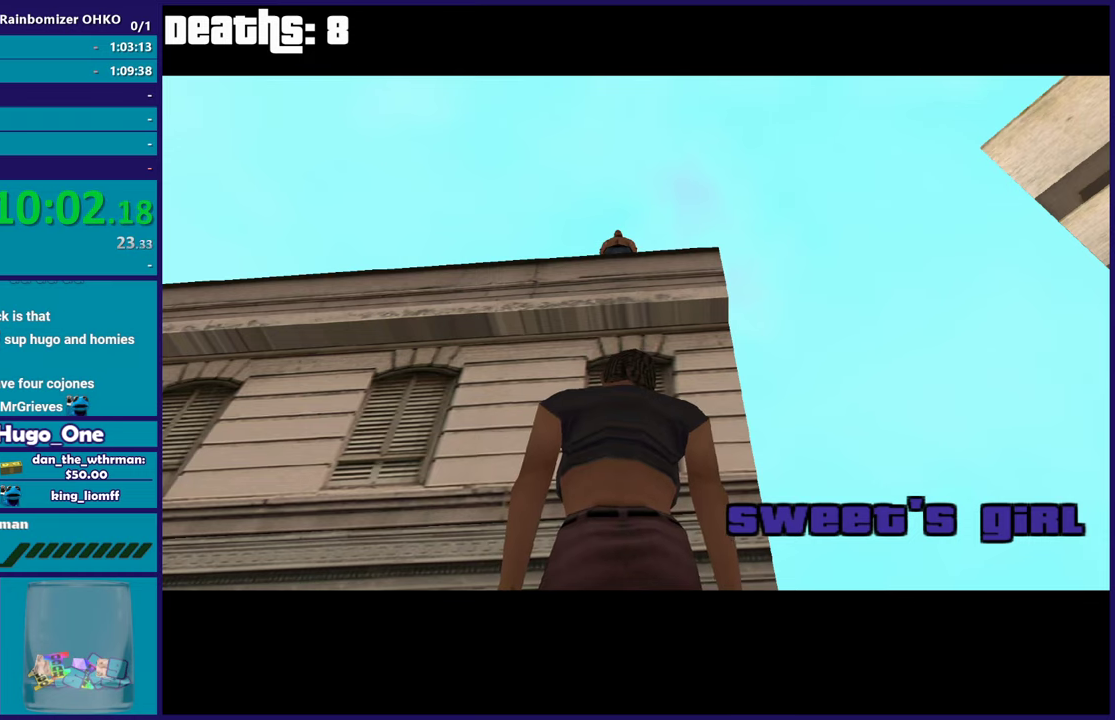
{"buttons": [], "left_stick": "center", "right_stick": "center", "events": []}
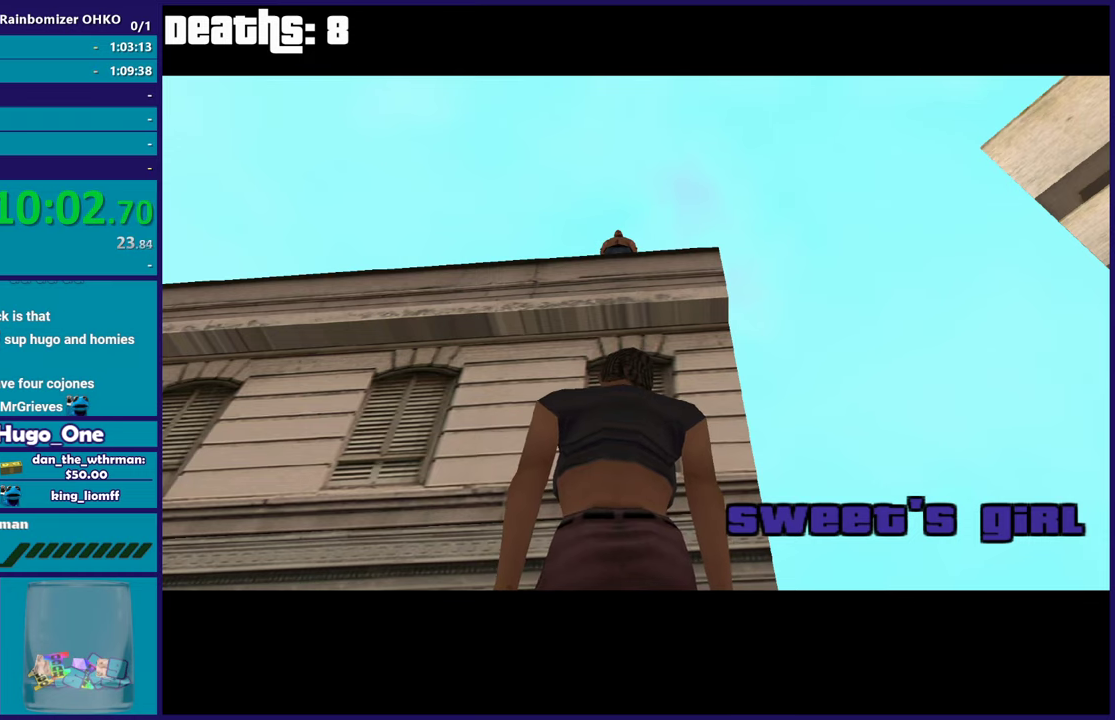
{"buttons": [], "left_stick": "center", "right_stick": "center", "events": []}
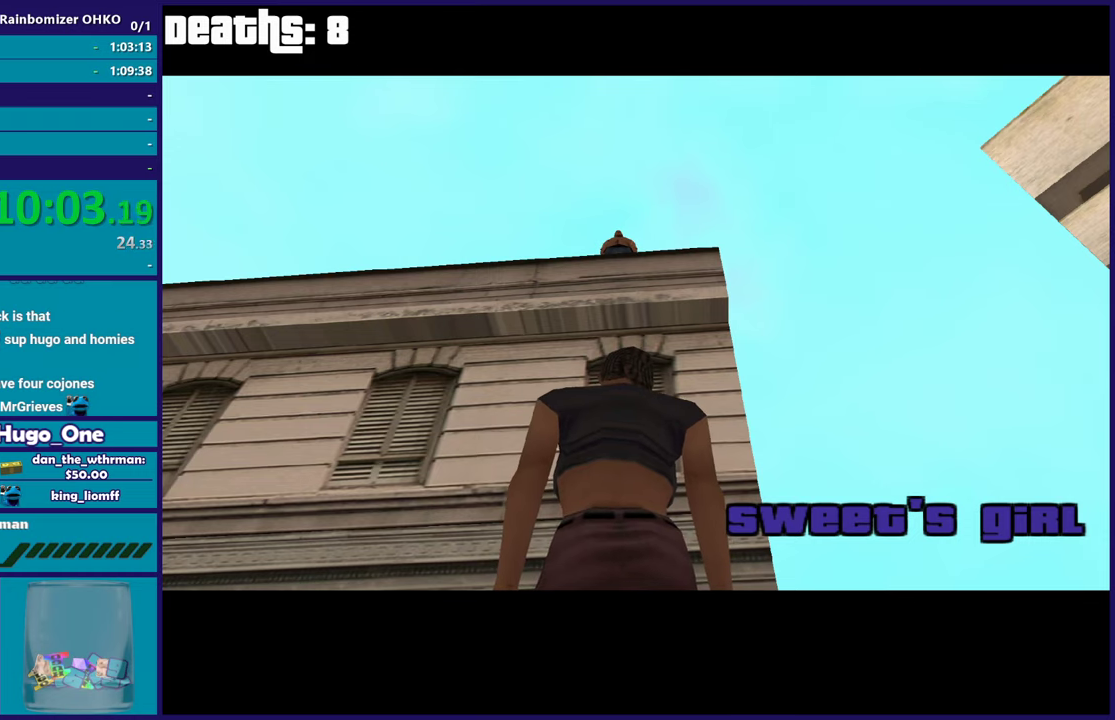
{"buttons": [], "left_stick": "center", "right_stick": "center", "events": []}
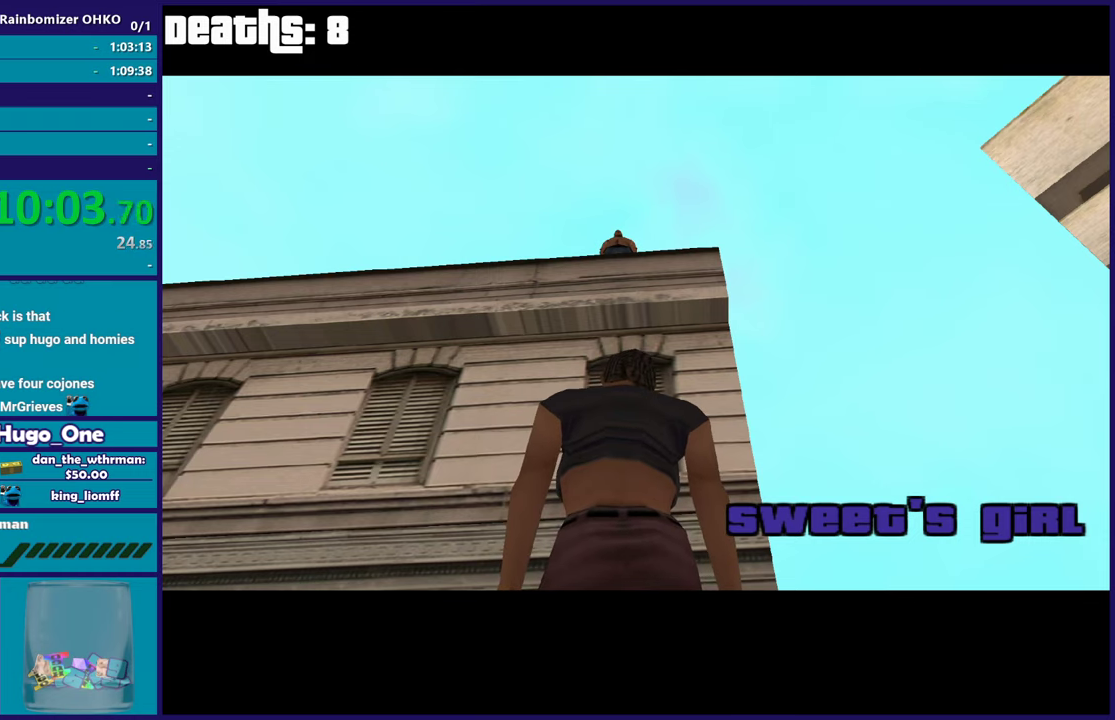
{"buttons": [], "left_stick": "center", "right_stick": "center", "events": []}
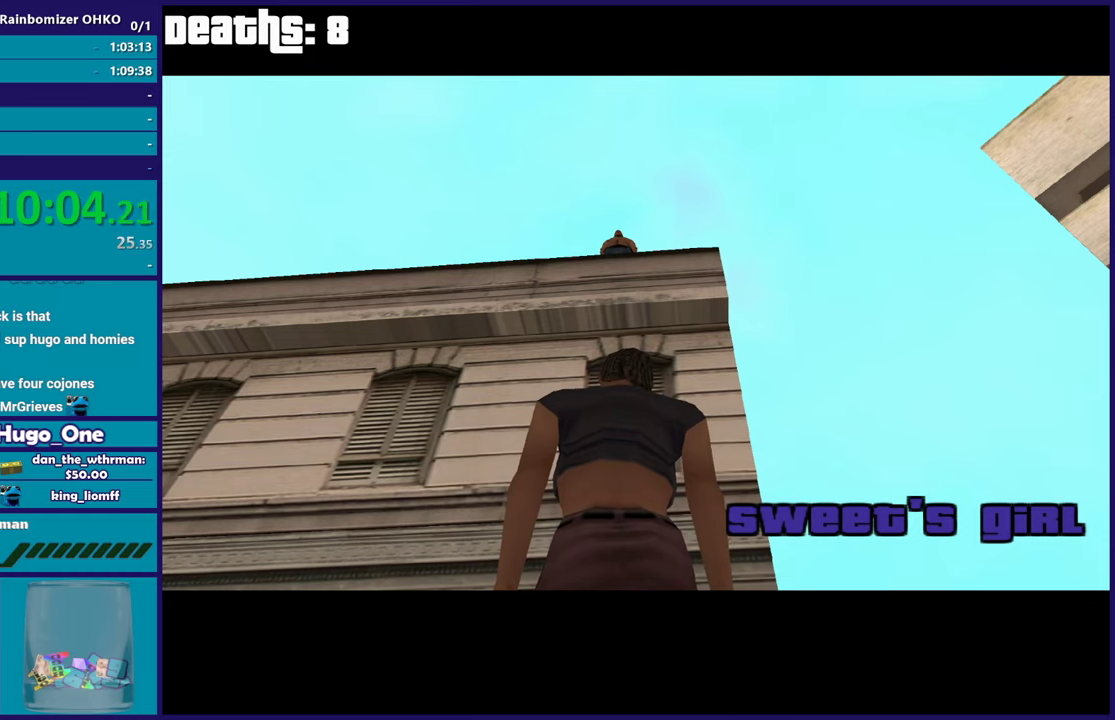
{"buttons": [], "left_stick": "center", "right_stick": "center", "events": []}
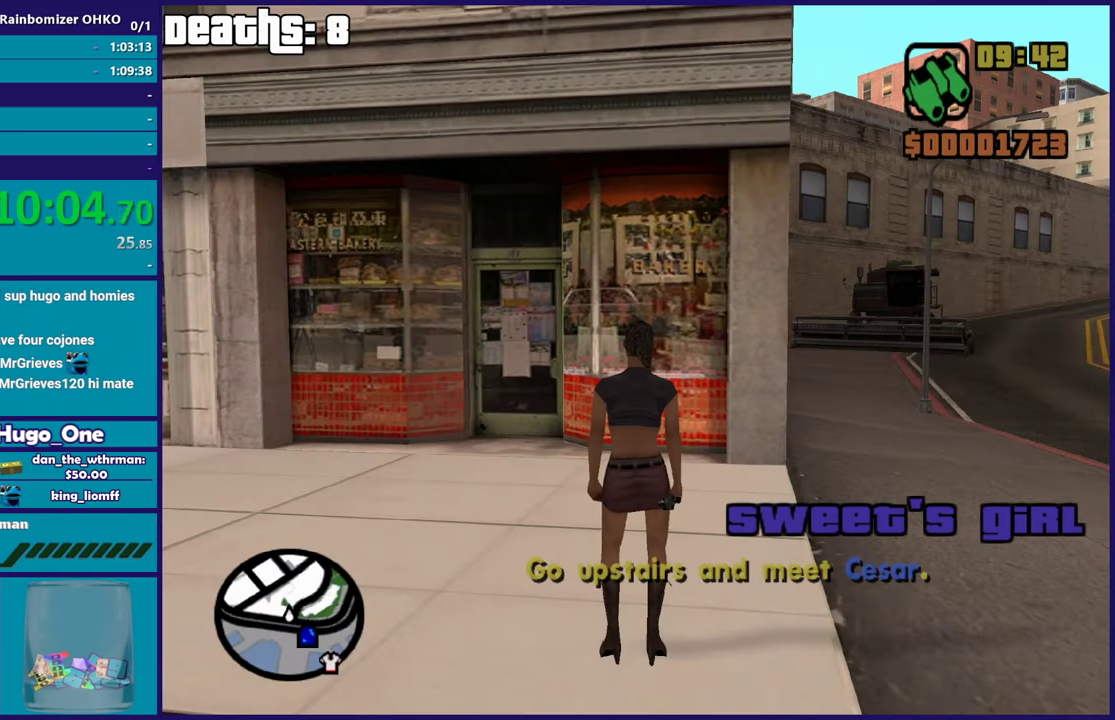
{"buttons": ["A"], "left_stick": "up-right", "right_stick": "center", "events": [[417, "left_stick", "up-right"], [450, "A", "down"]]}
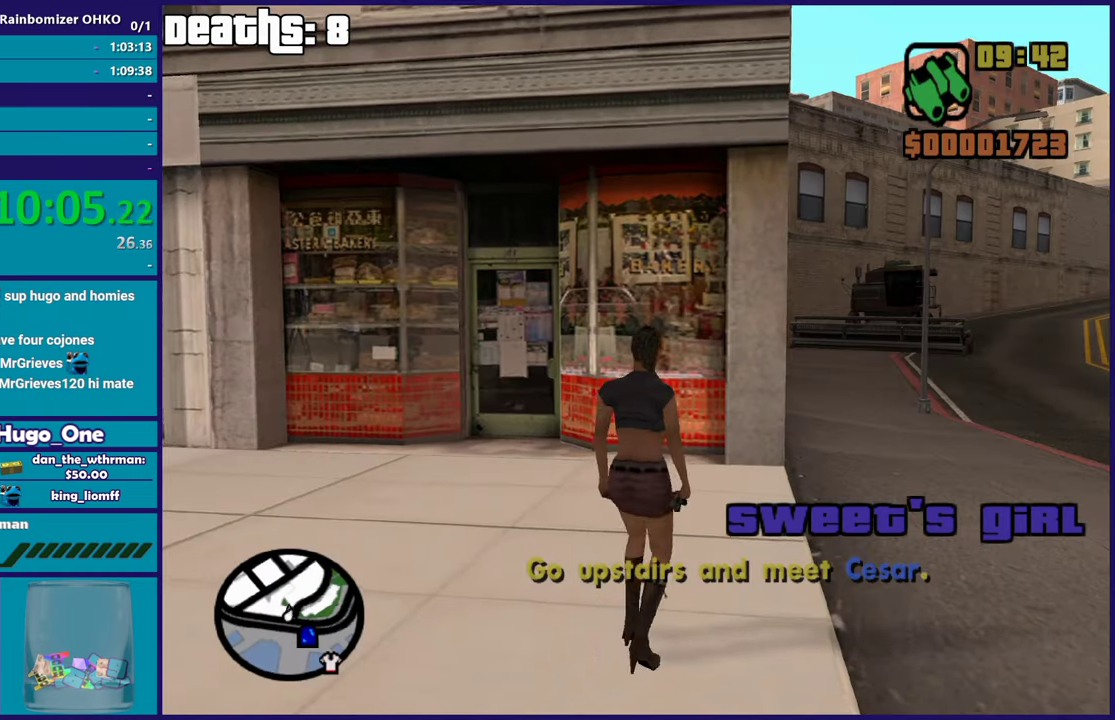
{"buttons": [], "left_stick": "up-right", "right_stick": "center", "events": [[84, "A", "up"], [200, "A", "down"], [284, "A", "up"], [384, "A", "down"], [484, "A", "up"]]}
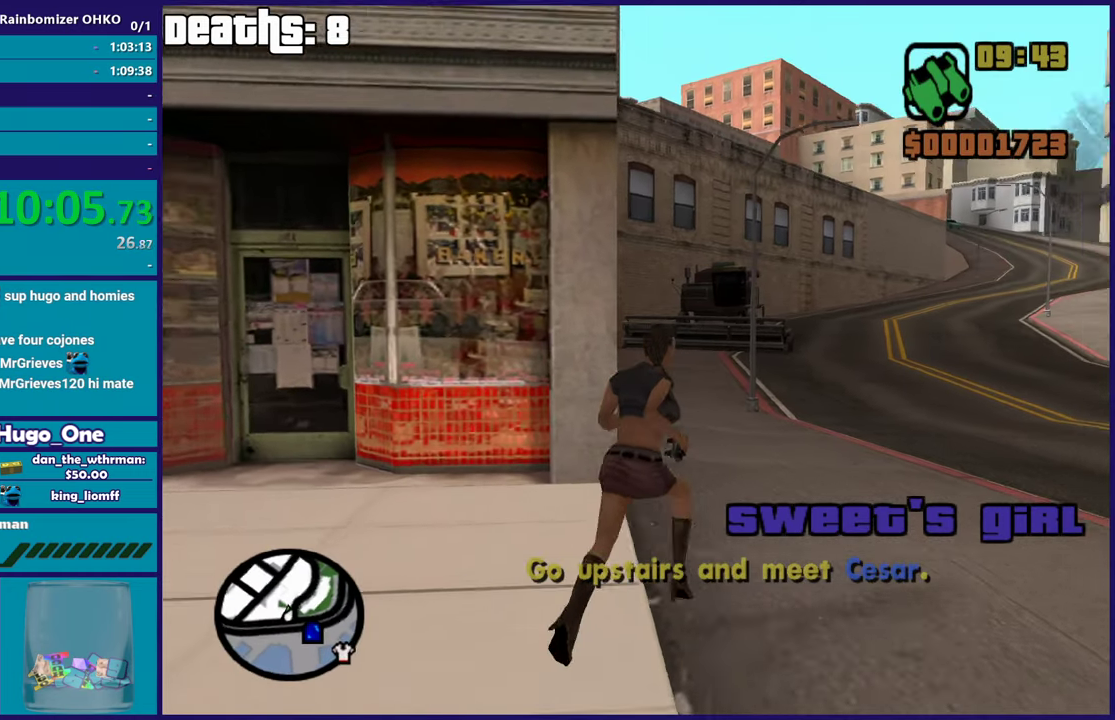
{"buttons": ["A"], "left_stick": "up-left", "right_stick": "center", "events": [[67, "A", "down"], [200, "A", "up"], [200, "left_stick", "up"], [300, "A", "down"], [367, "left_stick", "up-left"], [400, "A", "up"], [484, "A", "down"]]}
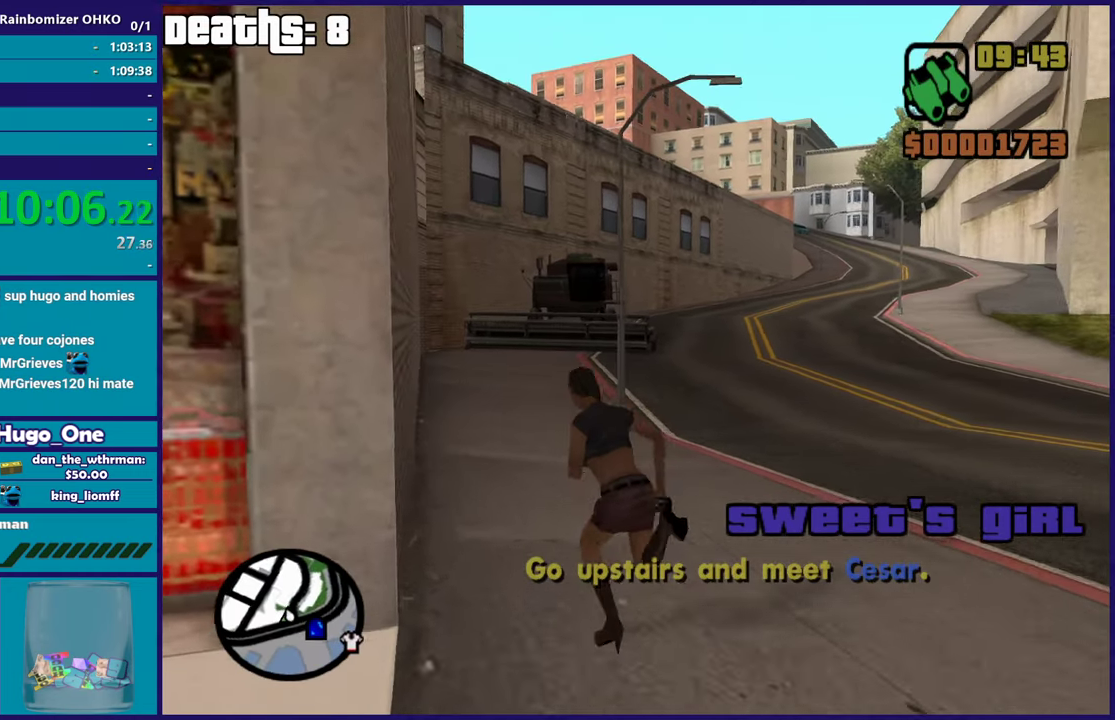
{"buttons": [], "left_stick": "up", "right_stick": "center", "events": [[100, "A", "up"], [167, "left_stick", "up"], [200, "A", "down"], [301, "A", "up"], [384, "A", "down"], [484, "A", "up"]]}
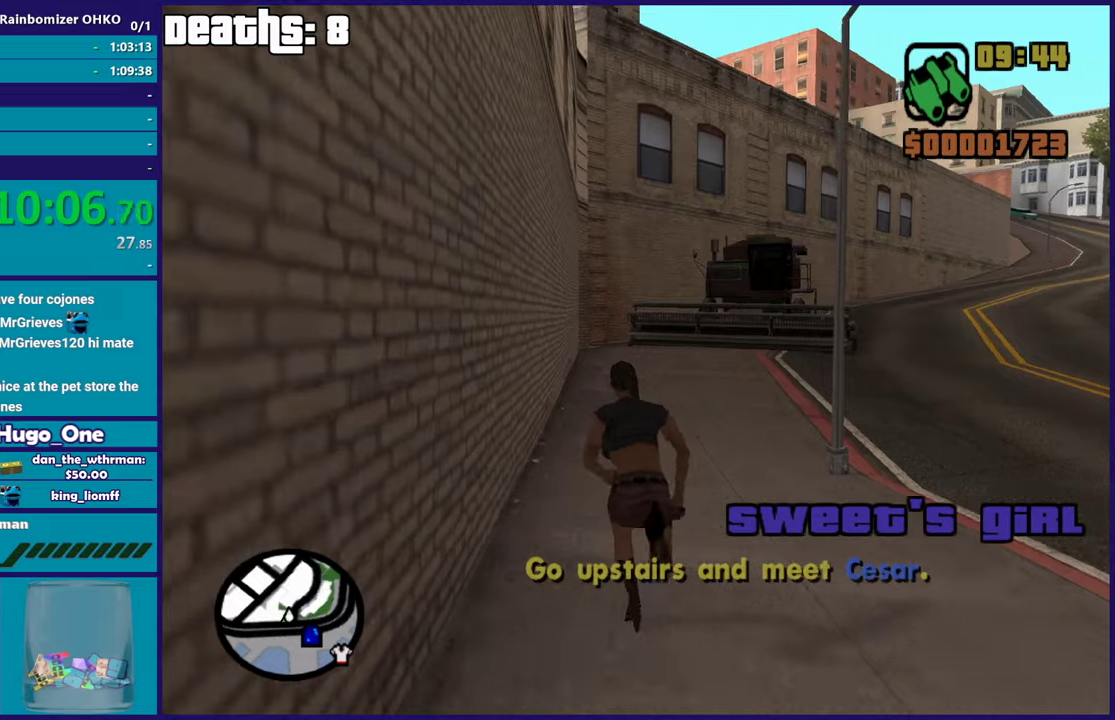
{"buttons": ["A"], "left_stick": "up", "right_stick": "center", "events": [[67, "A", "down"], [184, "A", "up"], [267, "A", "down"], [400, "A", "up"], [467, "A", "down"]]}
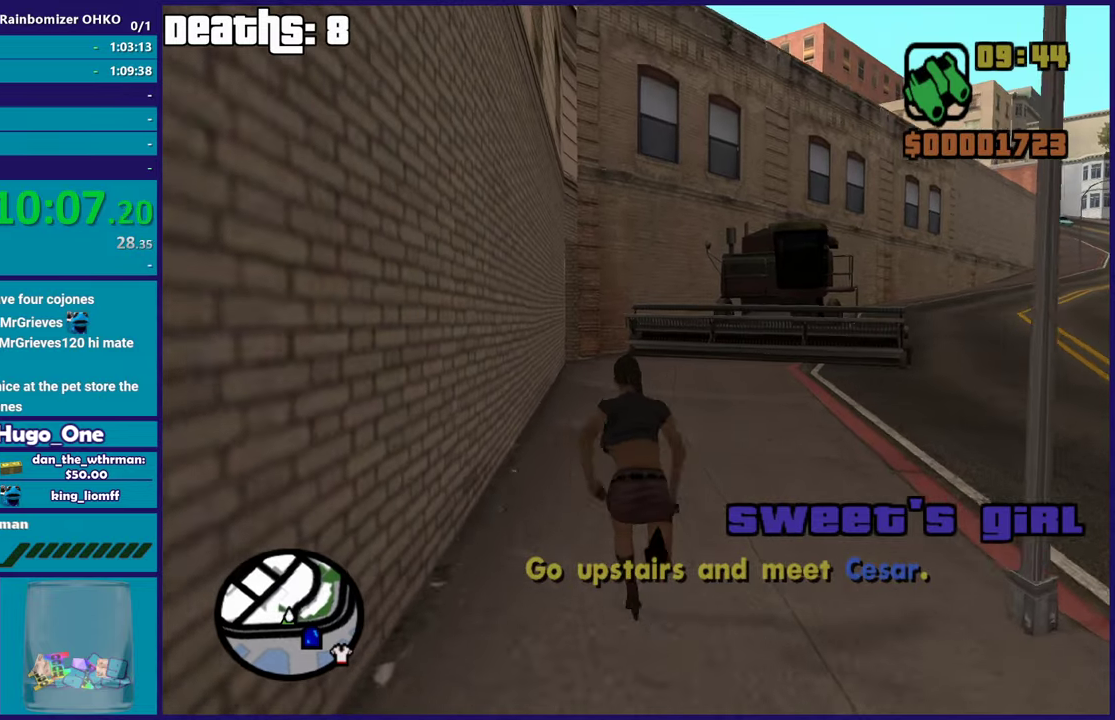
{"buttons": [], "left_stick": "up", "right_stick": "center", "events": [[100, "A", "up"], [183, "A", "down"], [300, "A", "up"], [383, "A", "down"], [483, "A", "up"]]}
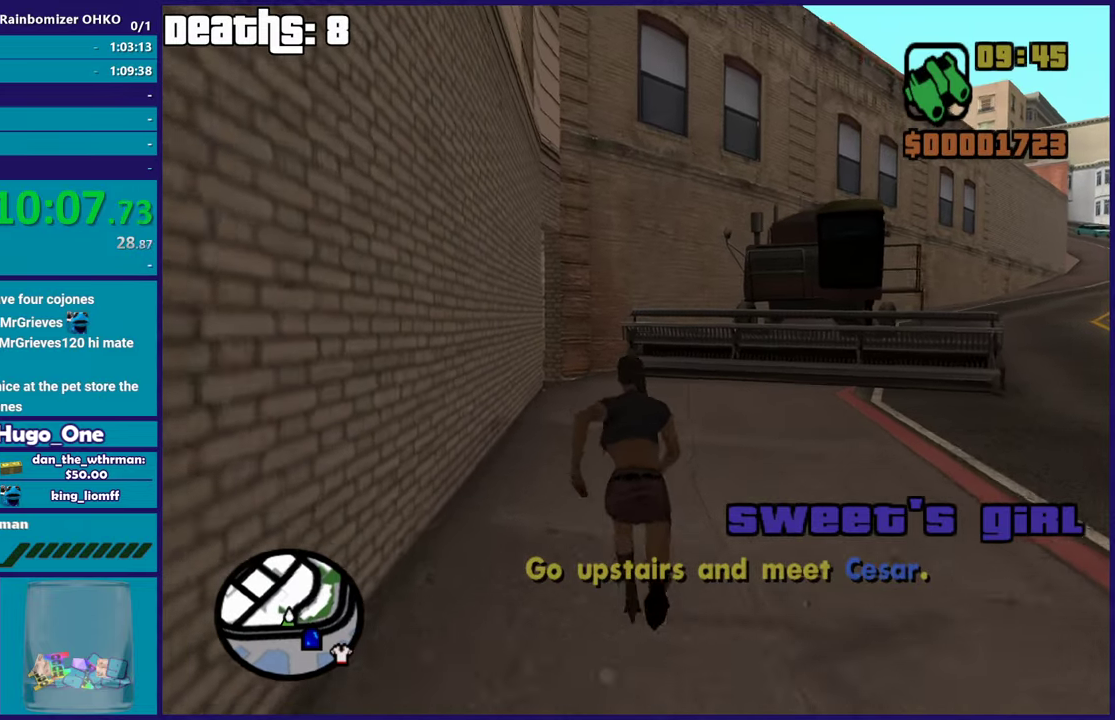
{"buttons": ["A"], "left_stick": "up", "right_stick": "center", "events": [[83, "A", "down"], [200, "A", "up"], [267, "A", "down"], [334, "left_stick", "up-left"], [400, "A", "up"], [467, "A", "down"], [467, "left_stick", "up"]]}
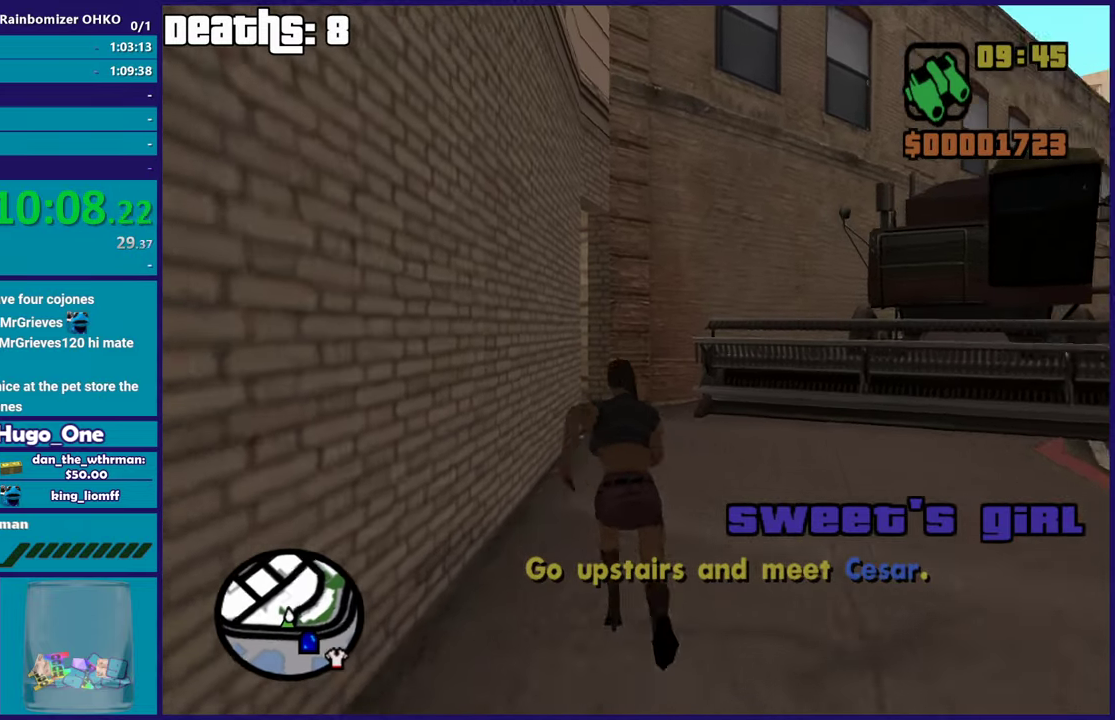
{"buttons": [], "left_stick": "up", "right_stick": "center", "events": [[100, "A", "up"], [166, "A", "down"], [283, "A", "up"], [383, "A", "down"], [500, "A", "up"]]}
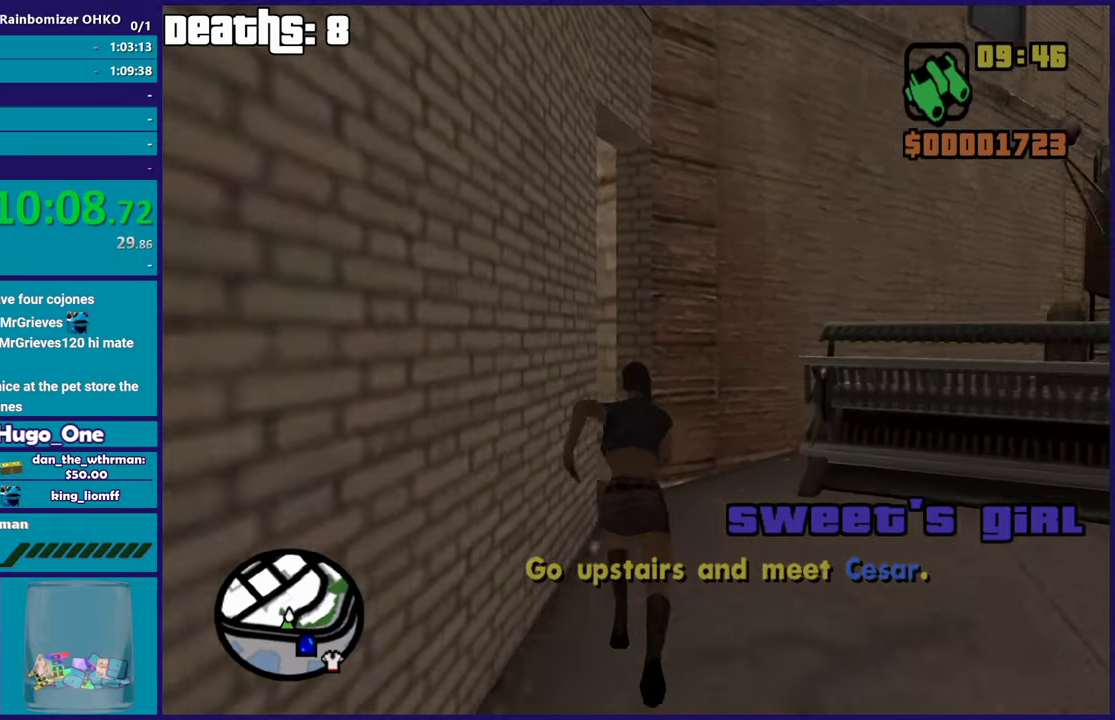
{"buttons": [], "left_stick": "up-left", "right_stick": "center", "events": [[83, "right_stick", "down-left"], [200, "right_stick", "left"], [317, "left_stick", "up-left"], [451, "right_stick", "center"]]}
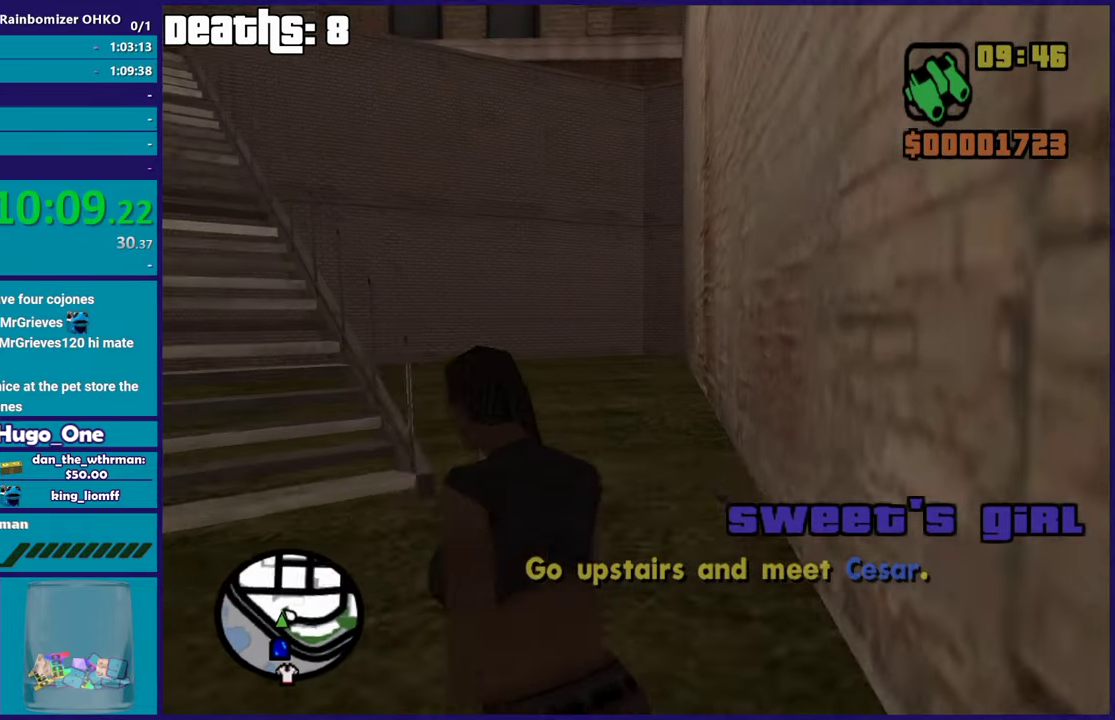
{"buttons": ["A"], "left_stick": "up", "right_stick": "center", "events": [[16, "A", "down"], [166, "A", "up"], [233, "A", "down"], [333, "left_stick", "up"], [367, "A", "up"], [433, "A", "down"]]}
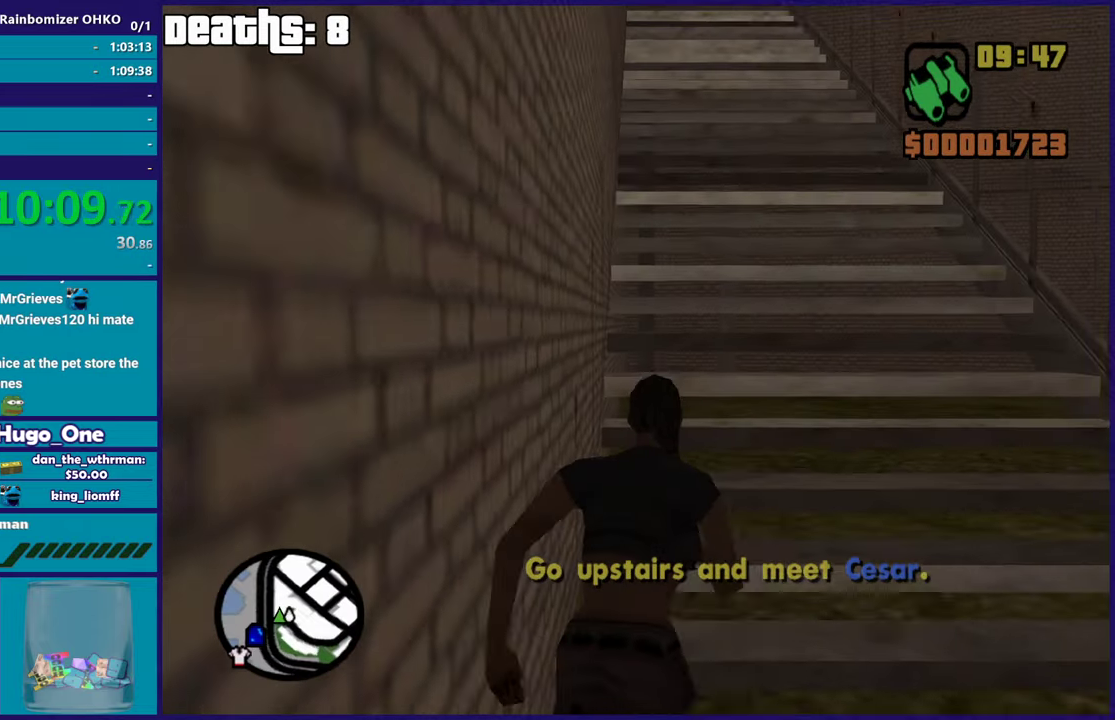
{"buttons": [], "left_stick": "up", "right_stick": "center", "events": [[67, "A", "up"], [167, "A", "down"], [267, "A", "up"], [350, "A", "down"], [484, "A", "up"]]}
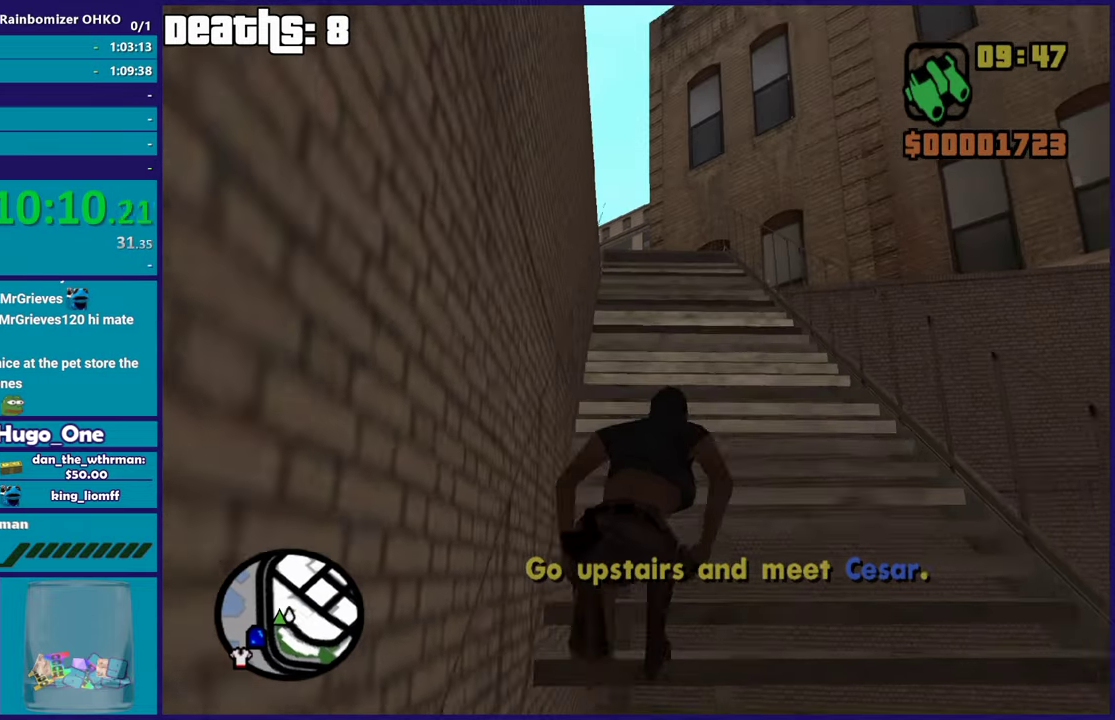
{"buttons": ["A"], "left_stick": "up", "right_stick": "center", "events": [[66, "A", "down"], [183, "A", "up"], [266, "A", "down"], [383, "A", "up"], [467, "A", "down"]]}
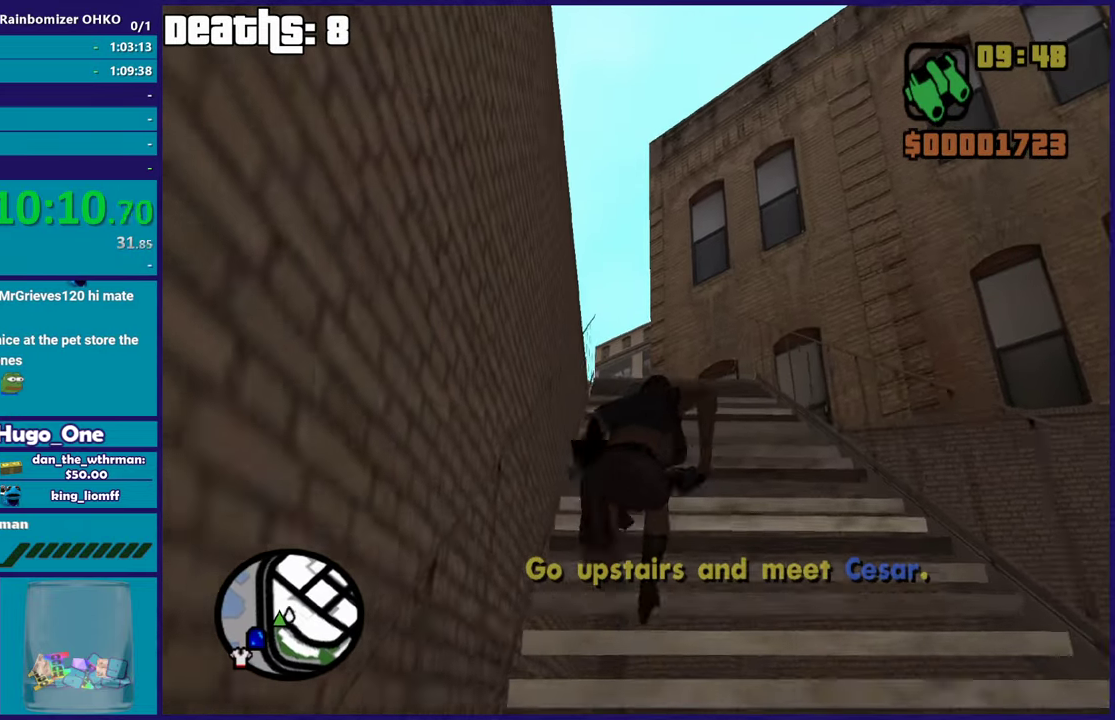
{"buttons": ["A"], "left_stick": "up", "right_stick": "center", "events": [[83, "A", "up"], [167, "A", "down"], [300, "A", "up"], [350, "A", "down"]]}
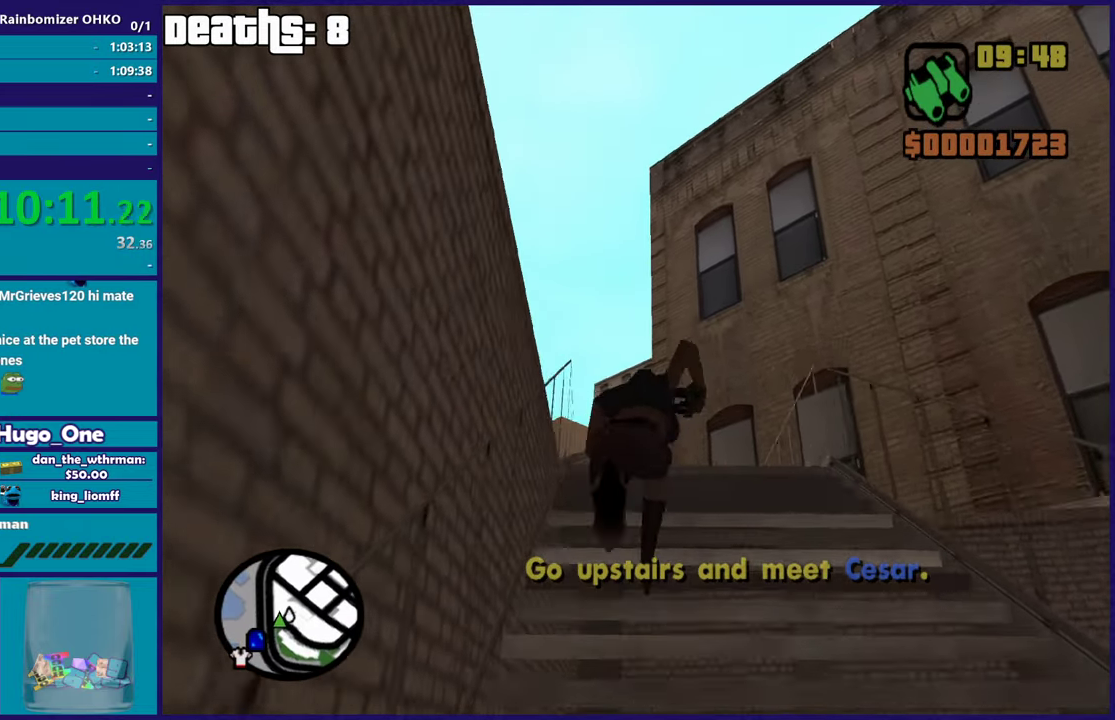
{"buttons": [], "left_stick": "up", "right_stick": "center", "events": [[16, "A", "up"], [66, "A", "down"], [200, "A", "up"], [250, "A", "down"], [400, "A", "up"]]}
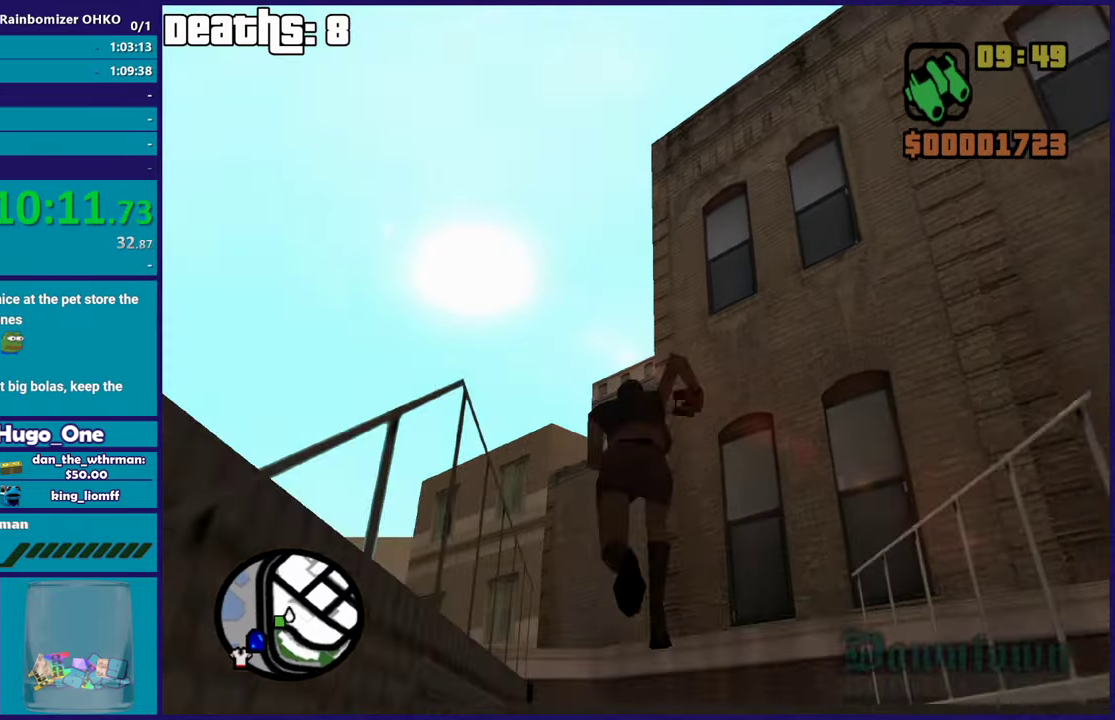
{"buttons": [], "left_stick": "up", "right_stick": "center", "events": [[84, "right_stick", "down"], [301, "right_stick", "center"], [367, "A", "down"], [501, "A", "up"]]}